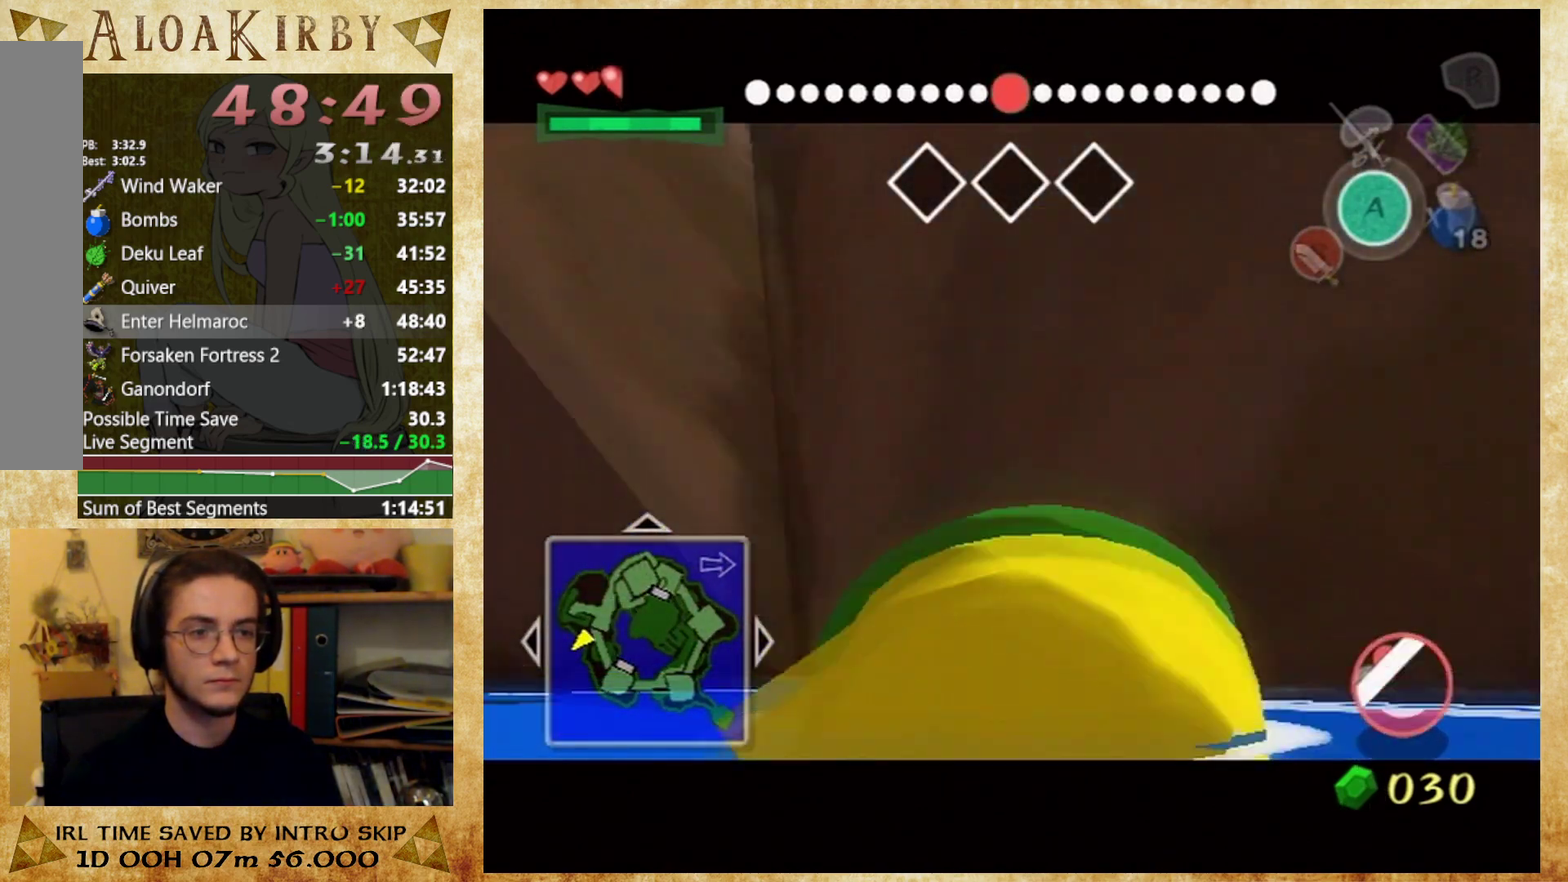
Gameplay with a controller (Nintendo layout); each line is a JSON object with the inputs held at the frame after it. "events" lists button and stick changes between this image and that frame as [ms after this image, input, new state], when the widget could be followed in between. Not read: A B L3 R3 left_stick.
{"buttons": [], "right_stick": "center", "events": [[67, "L2", "down"], [200, "L2", "up"], [333, "Y", "down"], [400, "Y", "up"]]}
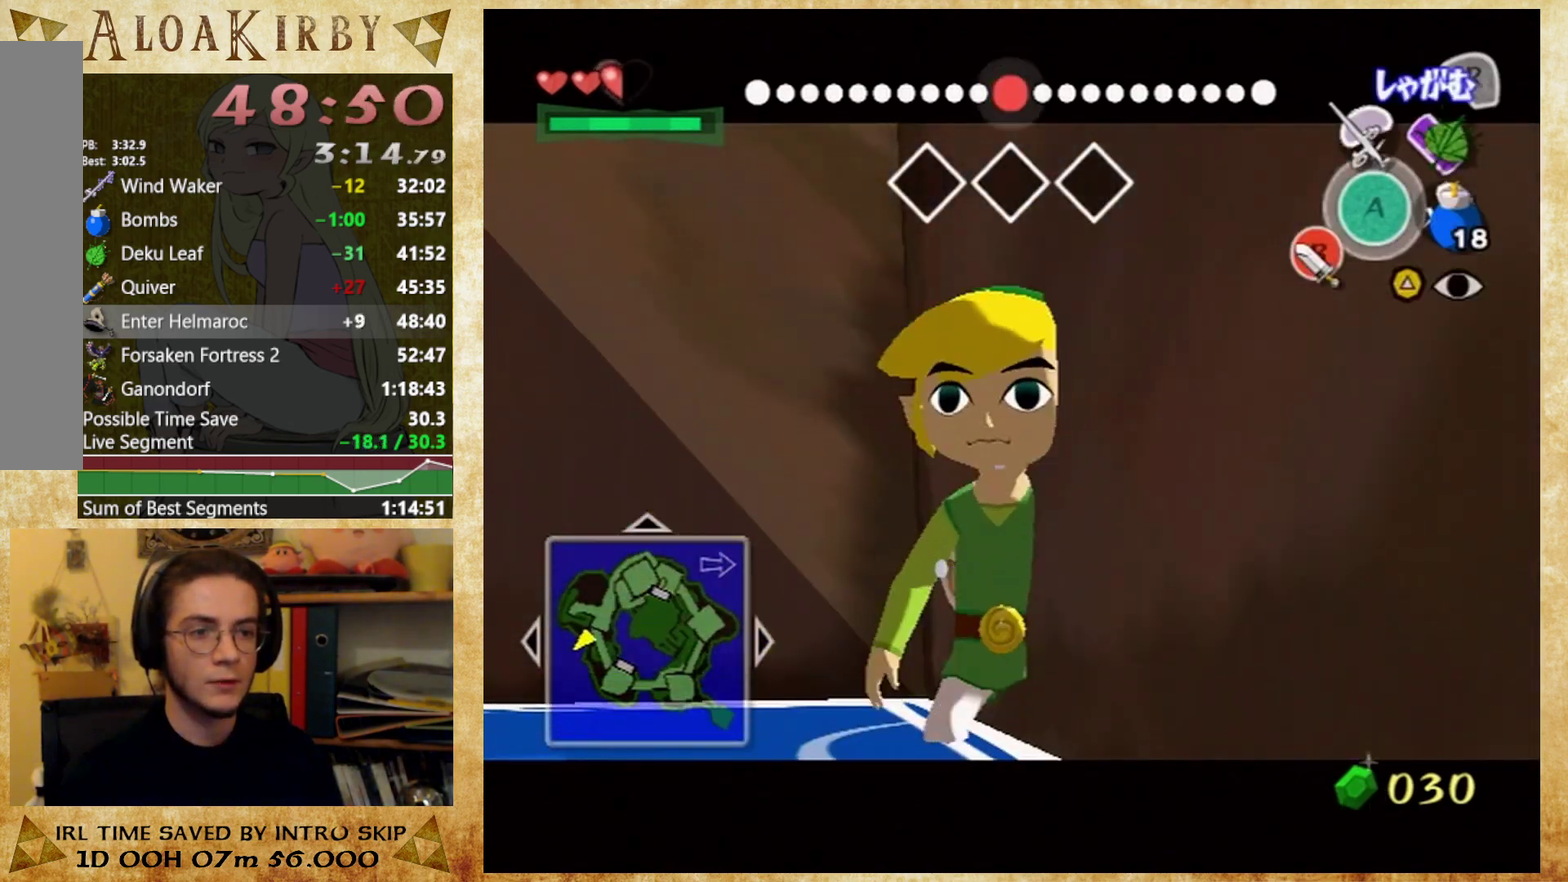
{"buttons": [], "right_stick": "center", "events": [[167, "L2", "down"], [267, "L2", "up"], [333, "Y", "down"], [467, "Y", "up"]]}
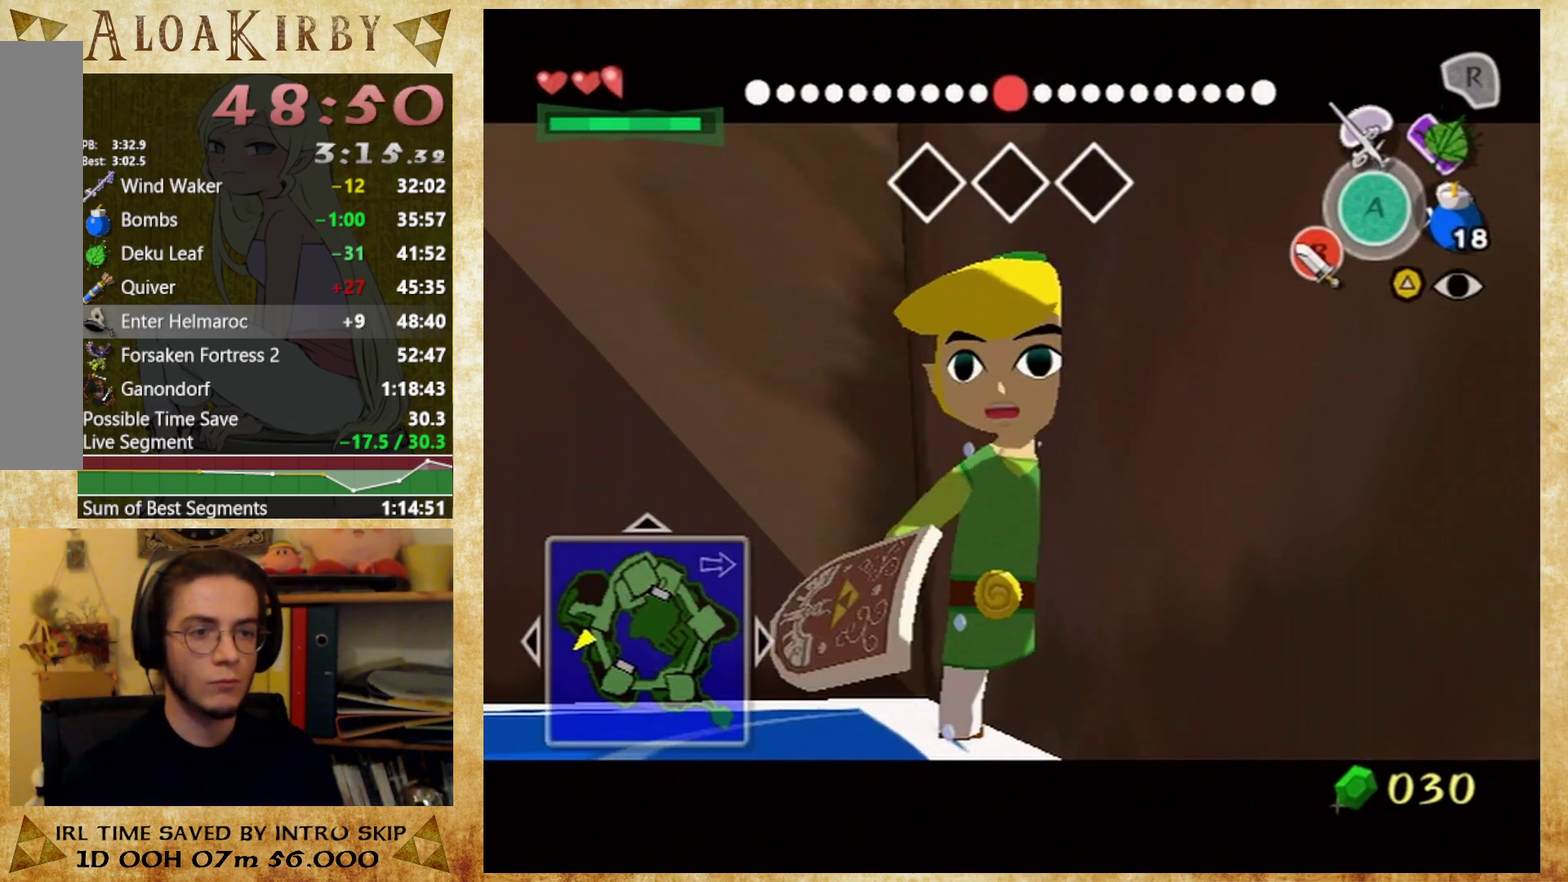
{"buttons": [], "right_stick": "down-left", "events": [[100, "right_stick", "down"], [300, "right_stick", "center"], [467, "right_stick", "down-left"]]}
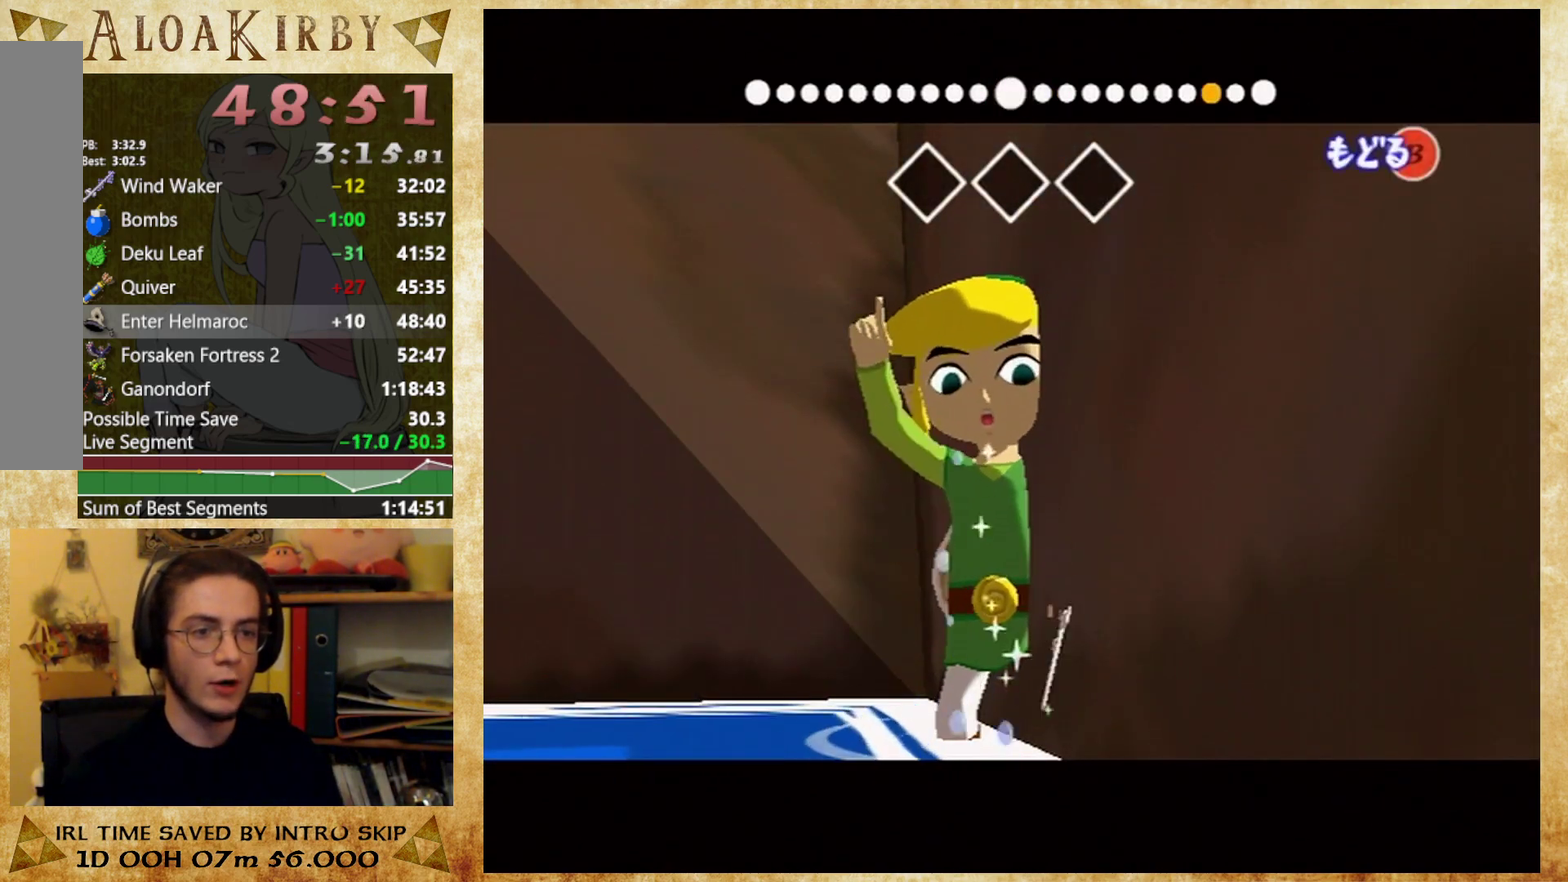
{"buttons": [], "right_stick": "center", "events": [[67, "right_stick", "center"], [133, "Y", "down"], [233, "Y", "up"], [367, "right_stick", "down"], [467, "right_stick", "center"]]}
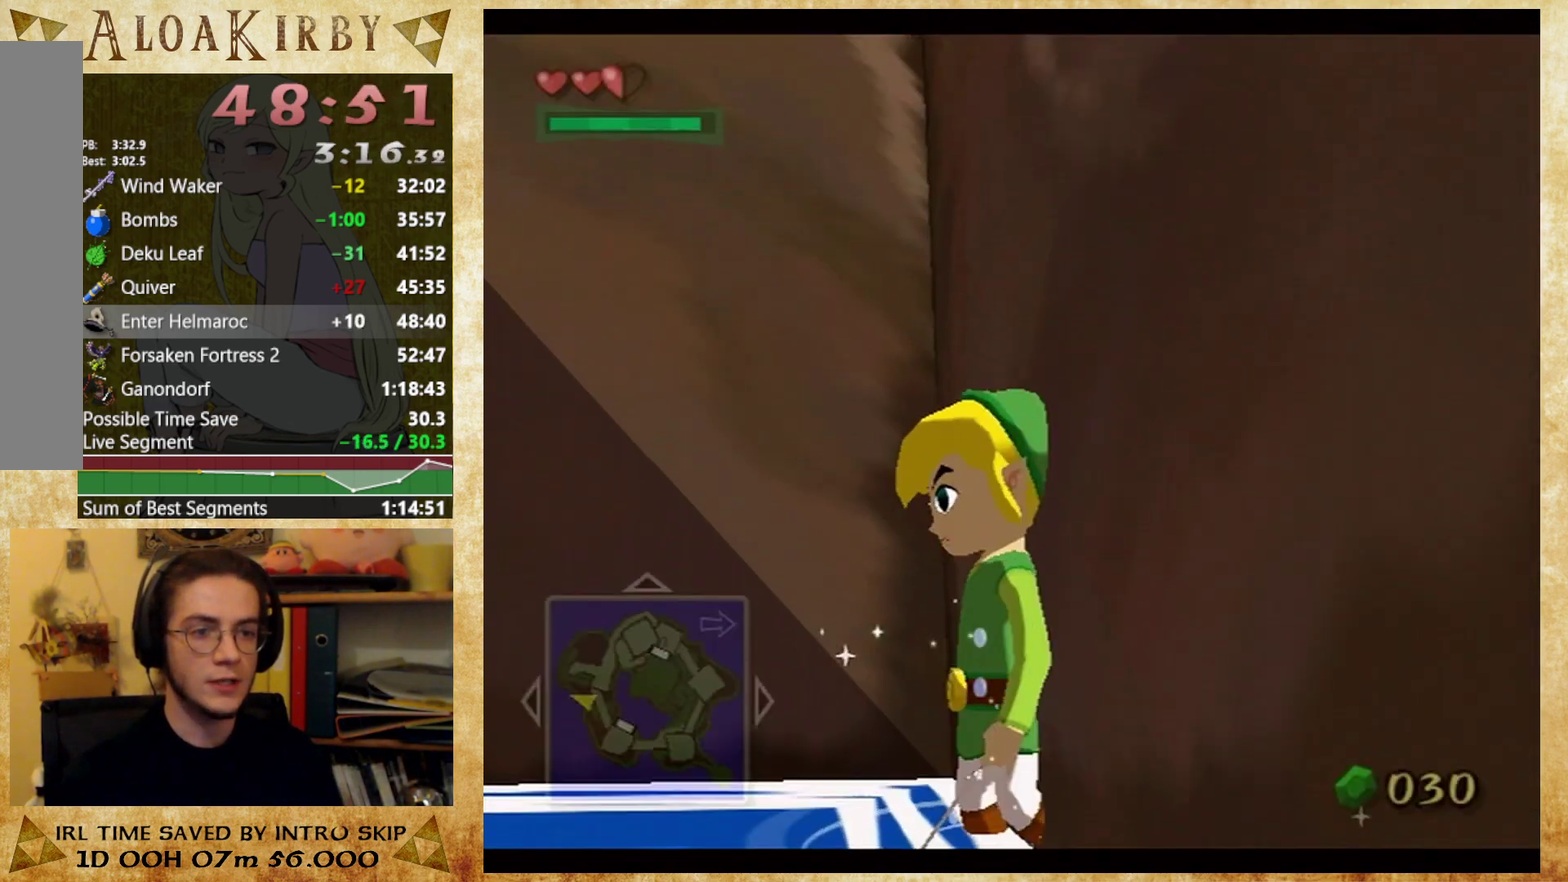
{"buttons": [], "right_stick": "center", "events": [[333, "right_stick", "left"], [433, "right_stick", "center"]]}
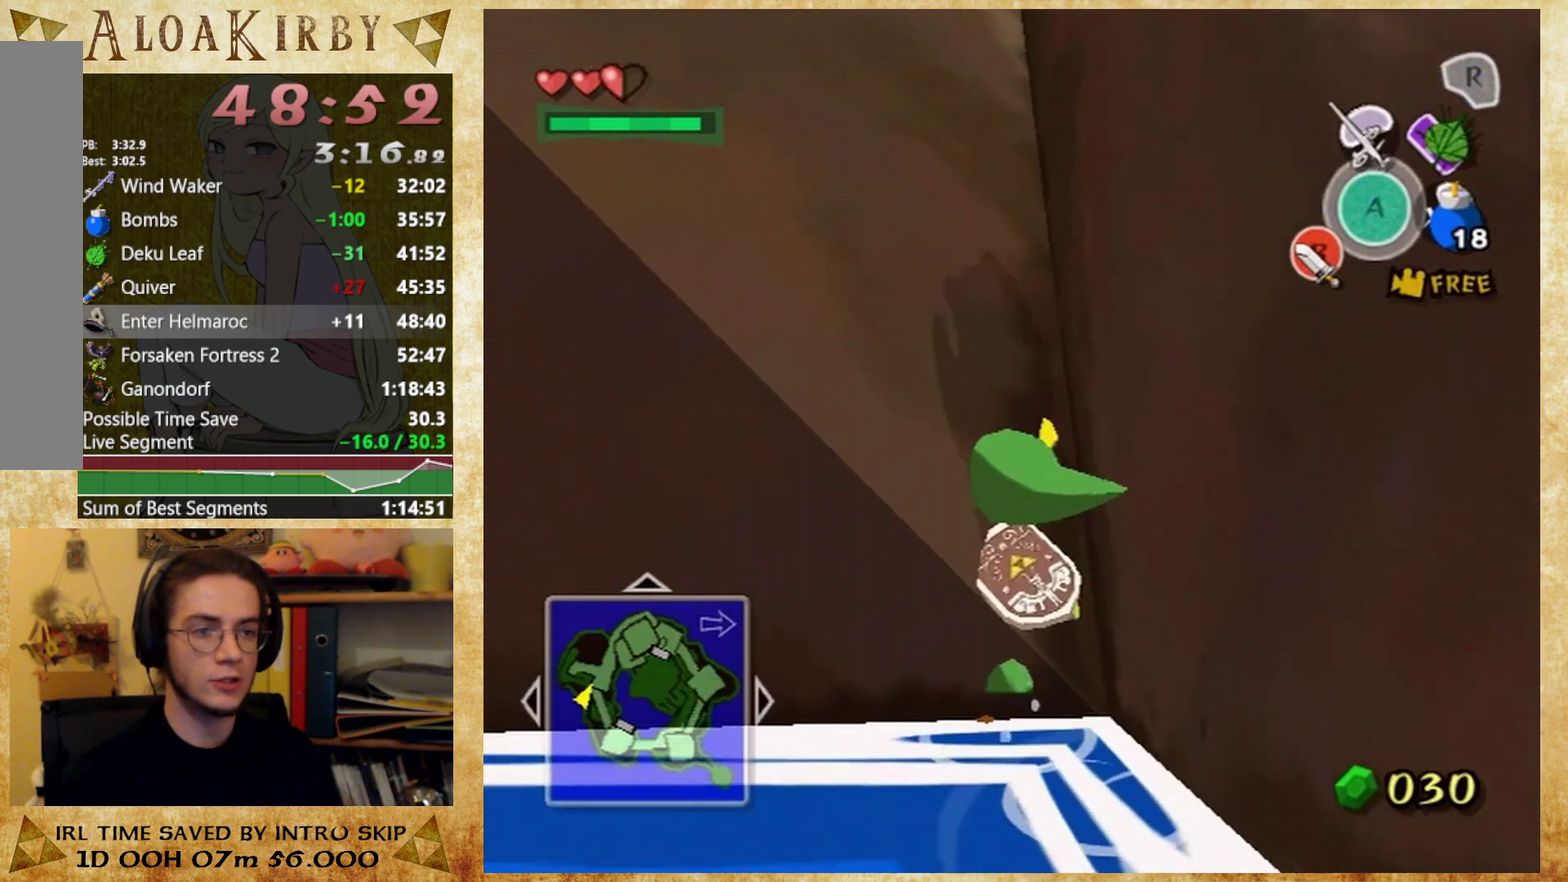
{"buttons": [], "right_stick": "center", "events": []}
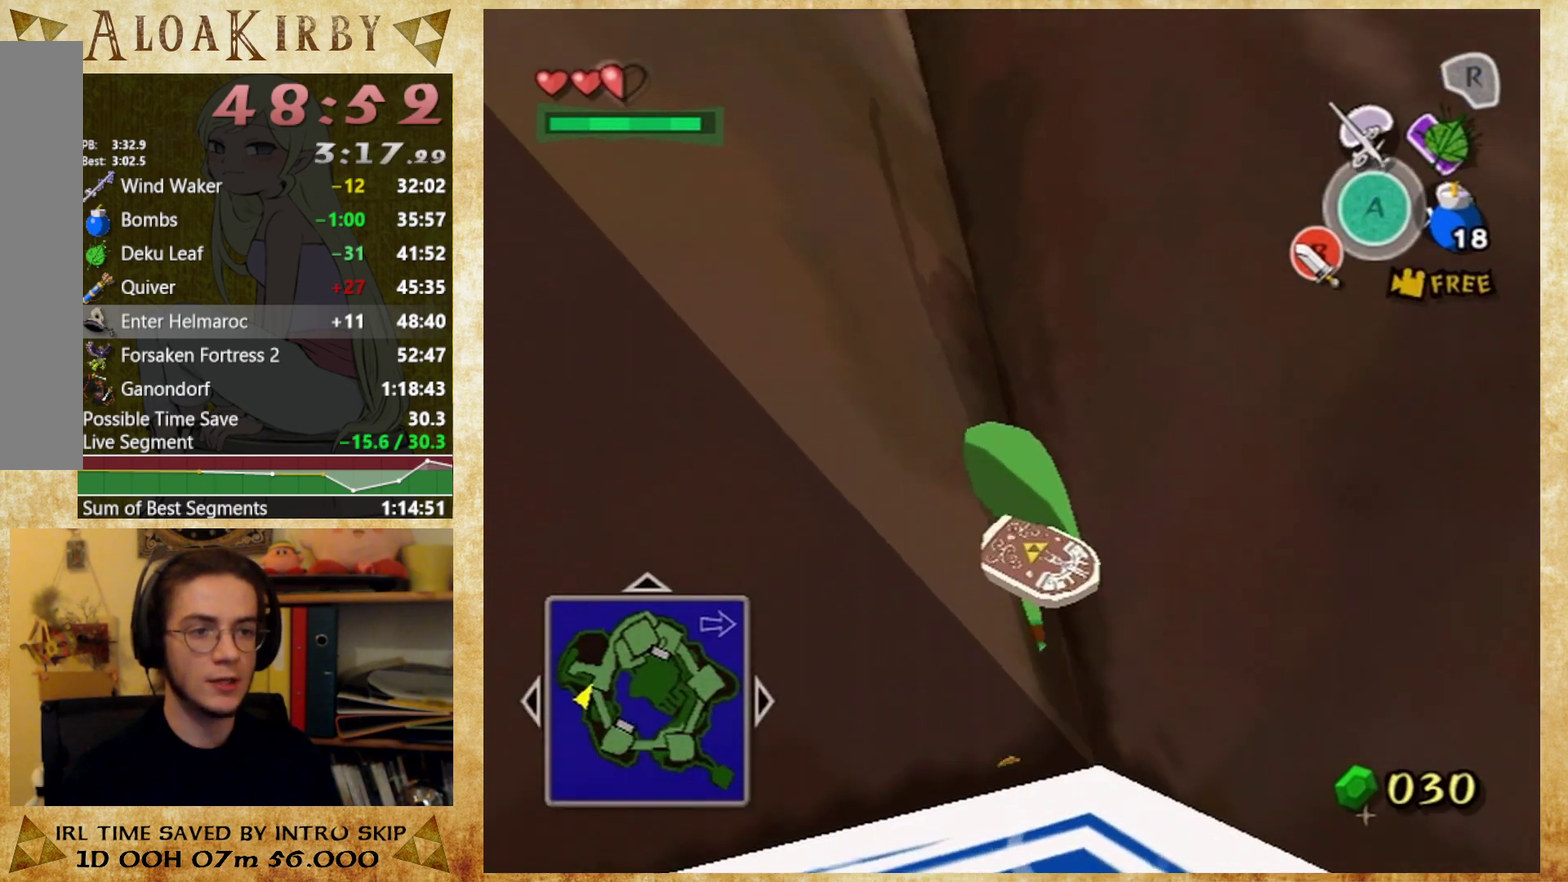
{"buttons": [], "right_stick": "center", "events": [[200, "right_stick", "down"], [400, "right_stick", "center"]]}
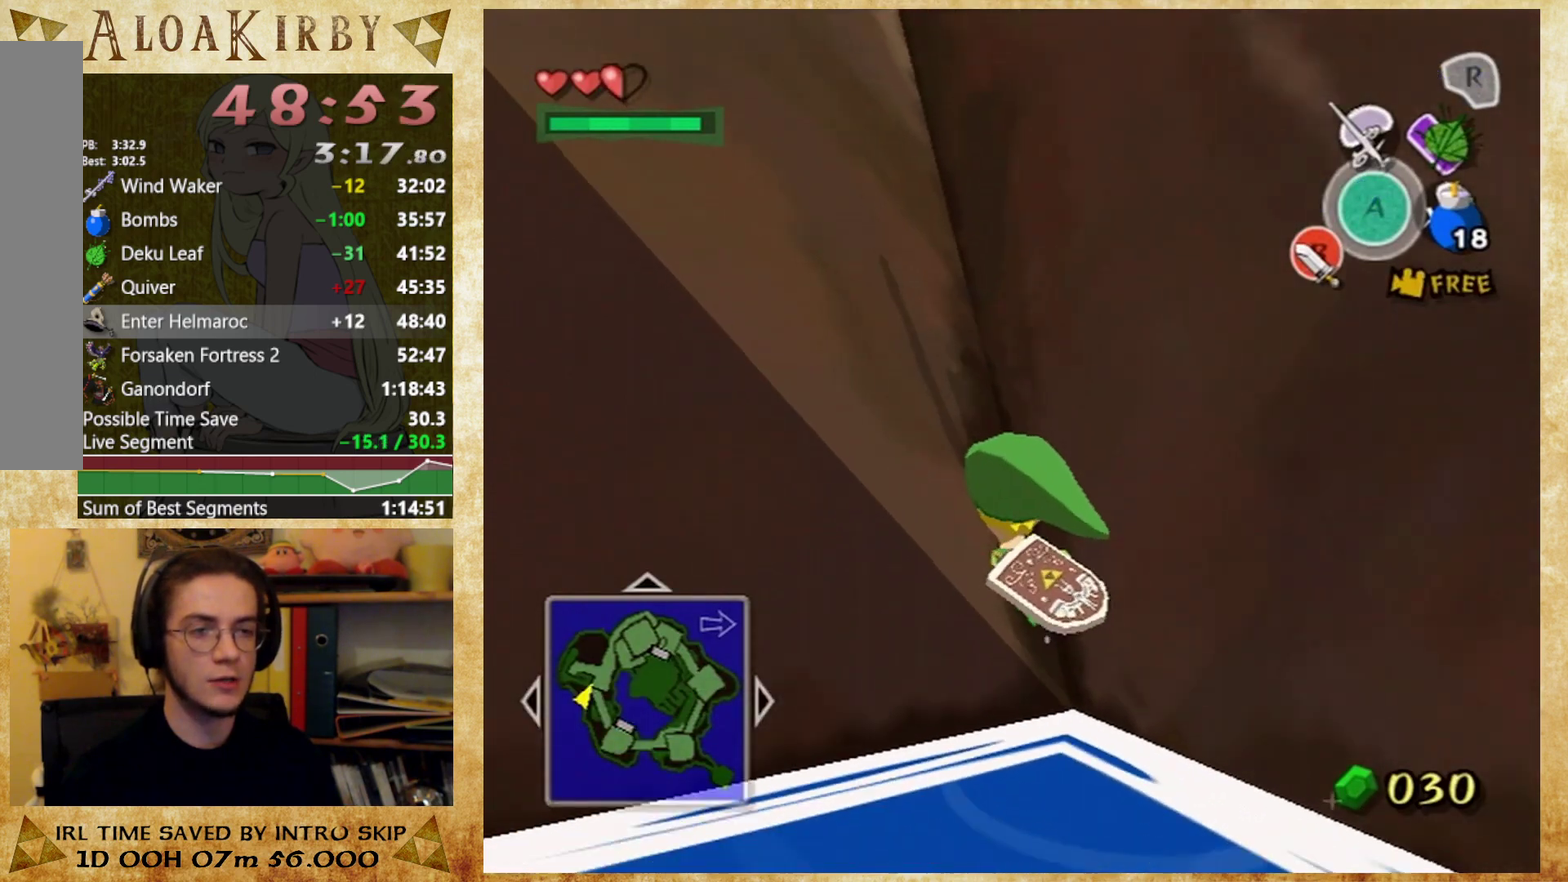
{"buttons": [], "right_stick": "center", "events": []}
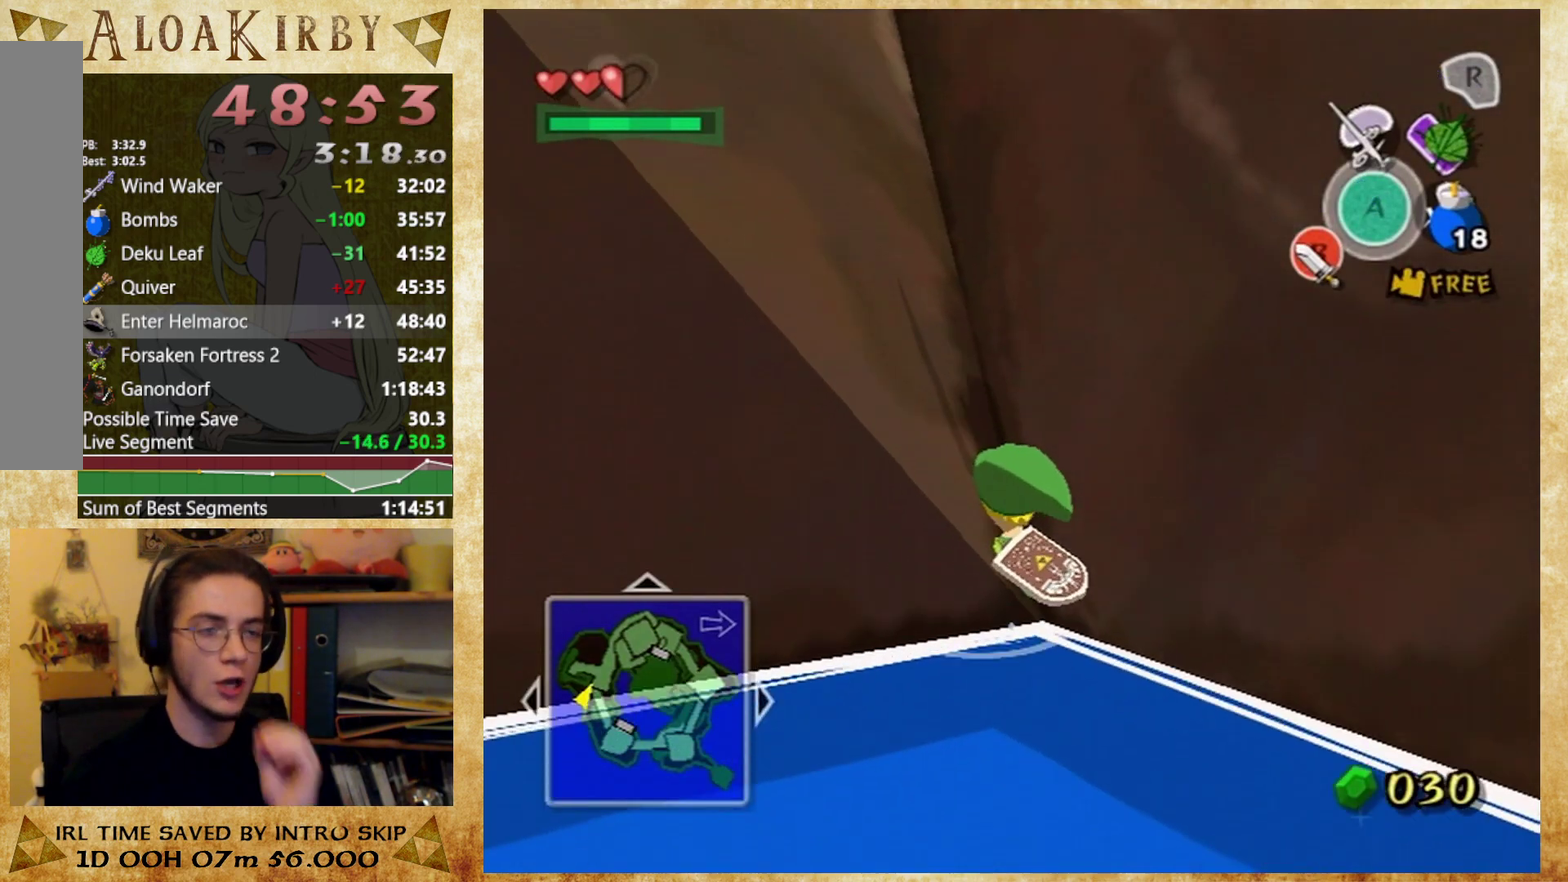
{"buttons": [], "right_stick": "center", "events": []}